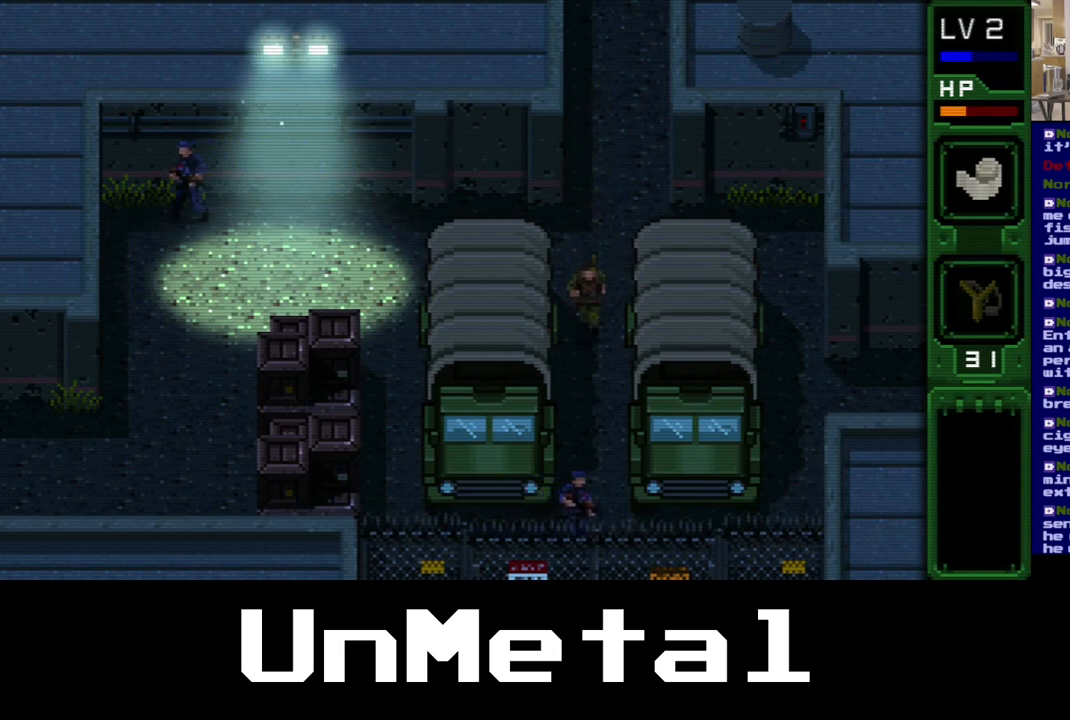
Gameplay with a controller (Xbox layout); each line is a JSON object with the inputs held at the frame after it. "events" lists button and stick changes between this image and that frame as [ms after this image, input, new state], when the widget could be followed in between. Not read: L3 R3.
{"buttons": ["DPAD_DOWN"], "left_stick": "center", "right_stick": "center", "events": []}
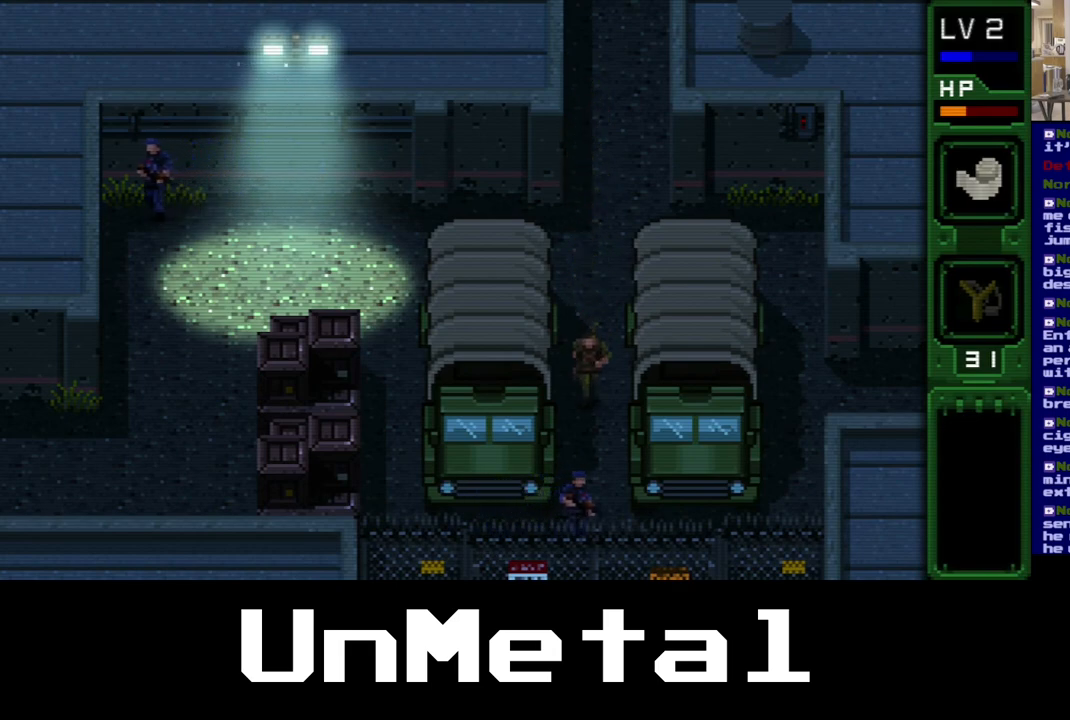
{"buttons": ["DPAD_DOWN"], "left_stick": "center", "right_stick": "center", "events": []}
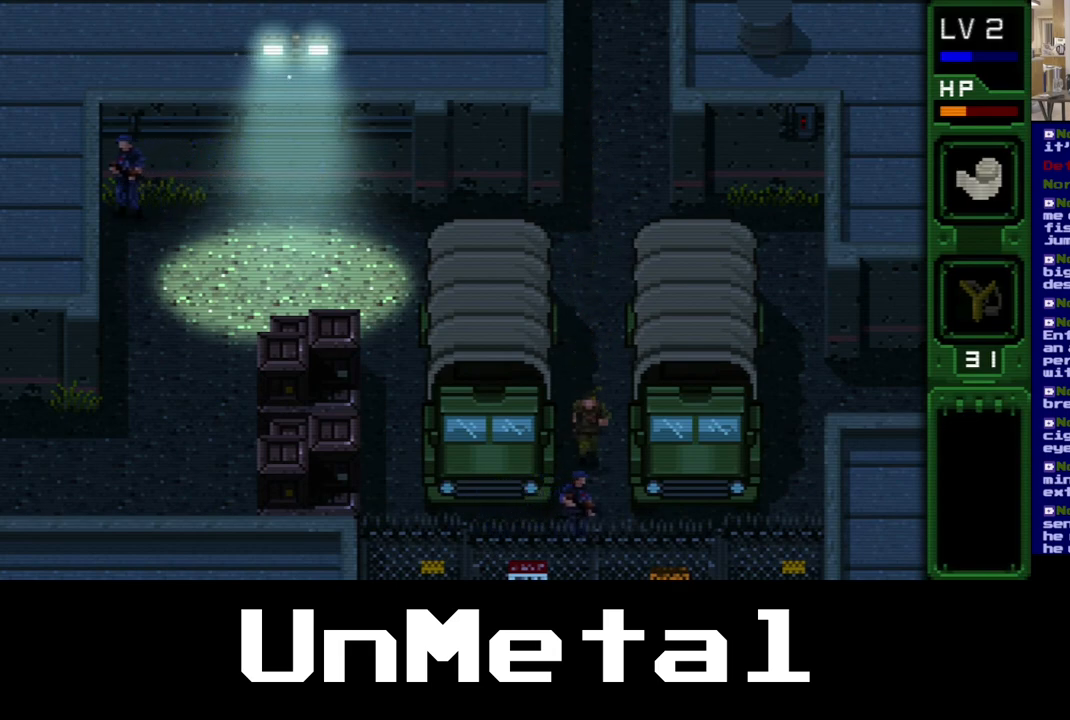
{"buttons": [], "left_stick": "center", "right_stick": "center", "events": [[283, "B", "down"], [283, "DPAD_DOWN", "up"], [317, "B", "up"], [400, "B", "down"], [483, "B", "up"]]}
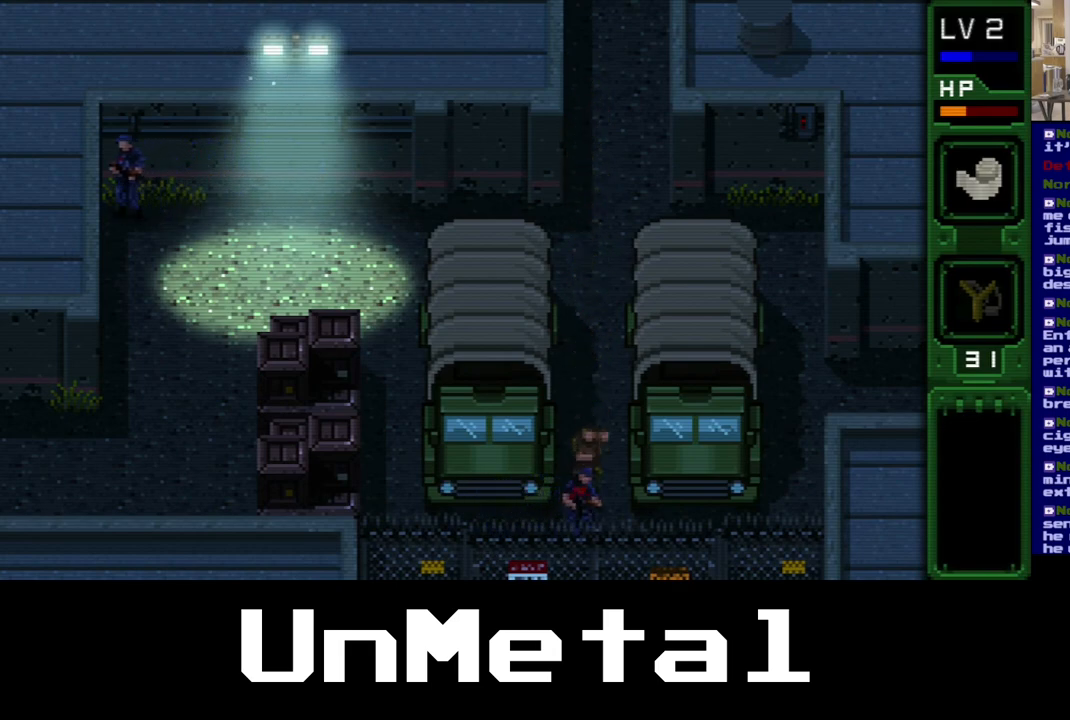
{"buttons": ["B"], "left_stick": "center", "right_stick": "center", "events": [[33, "B", "down"], [133, "B", "up"], [200, "B", "down"], [283, "B", "up"], [350, "B", "down"], [467, "B", "up"], [500, "B", "down"]]}
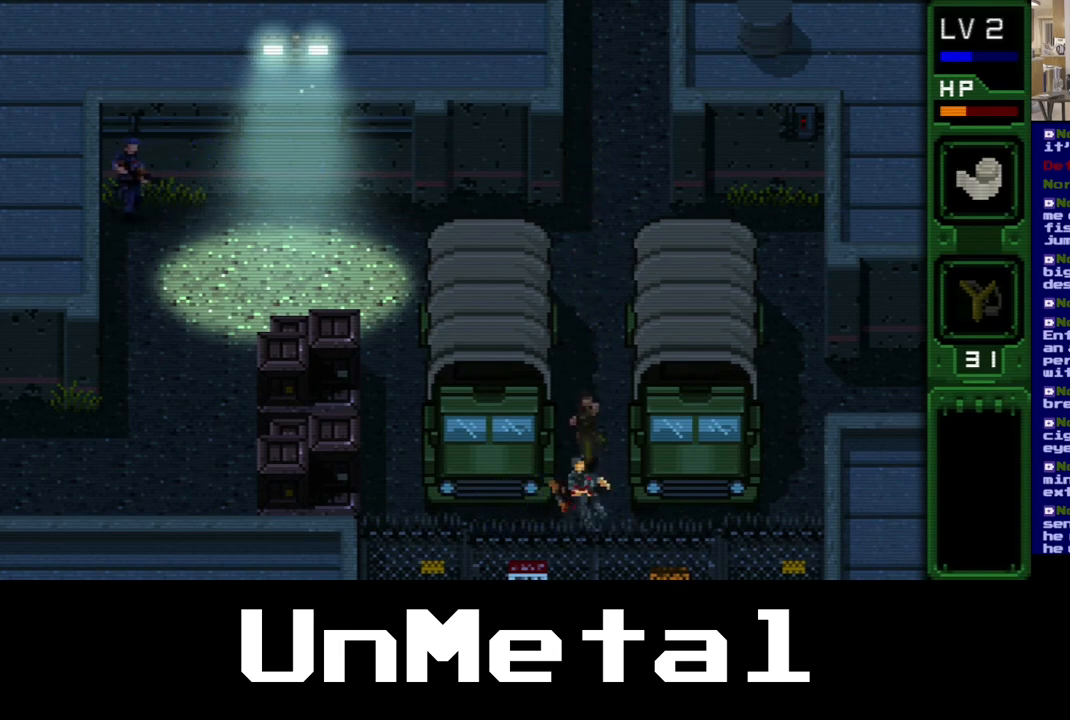
{"buttons": [], "left_stick": "center", "right_stick": "center", "events": [[117, "B", "up"], [183, "B", "down"], [300, "B", "up"]]}
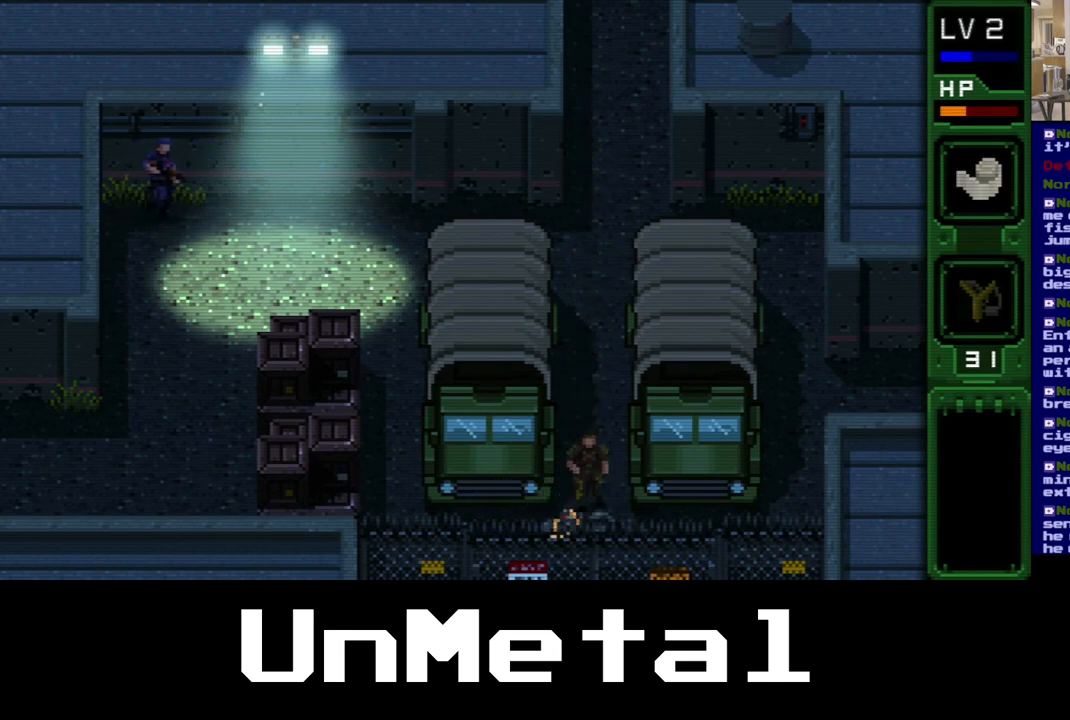
{"buttons": ["DPAD_DOWN"], "left_stick": "center", "right_stick": "center", "events": [[467, "DPAD_DOWN", "down"]]}
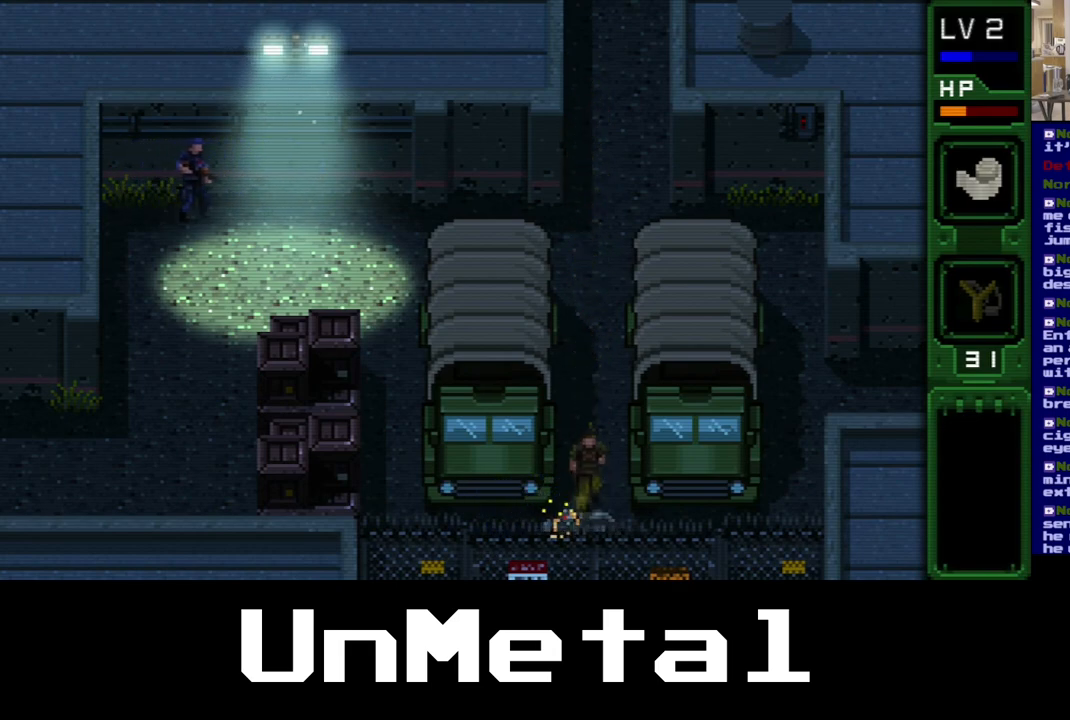
{"buttons": ["A", "DPAD_DOWN"], "left_stick": "center", "right_stick": "center", "events": [[283, "A", "down"]]}
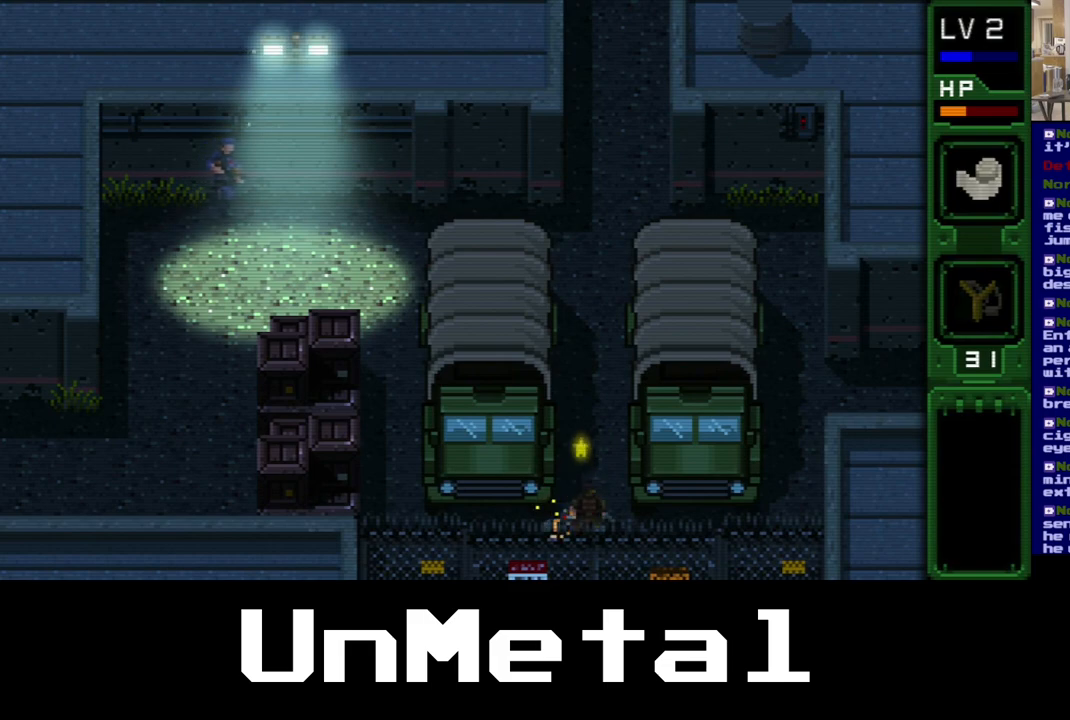
{"buttons": ["A", "DPAD_DOWN"], "left_stick": "center", "right_stick": "center", "events": []}
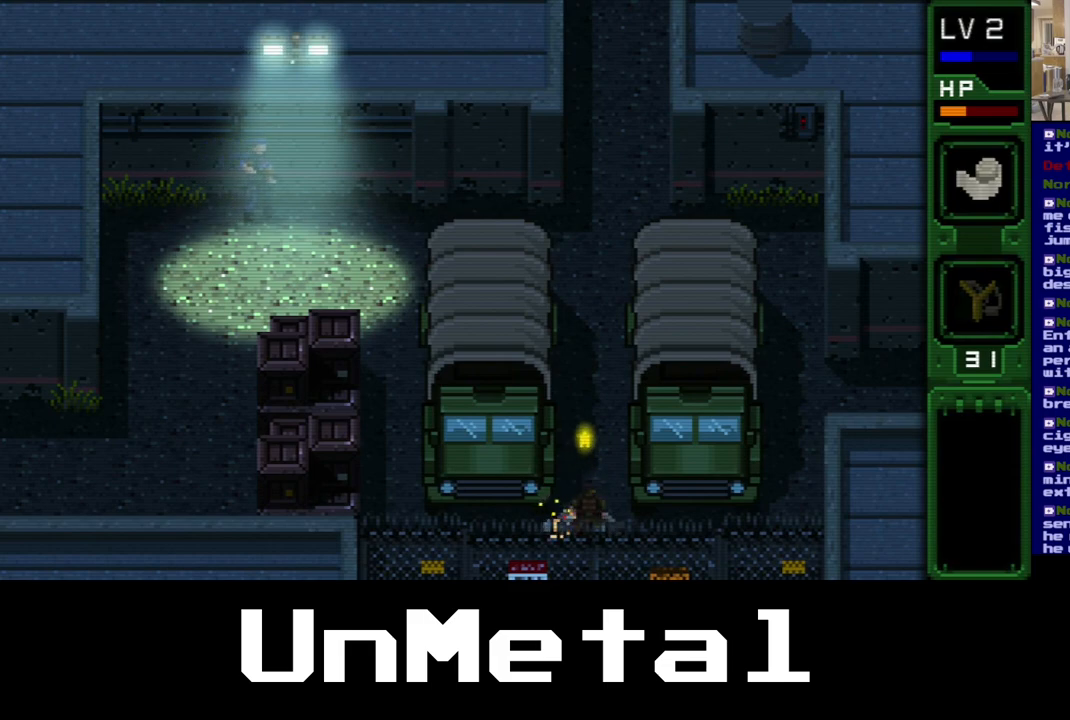
{"buttons": ["A", "DPAD_DOWN"], "left_stick": "center", "right_stick": "center", "events": []}
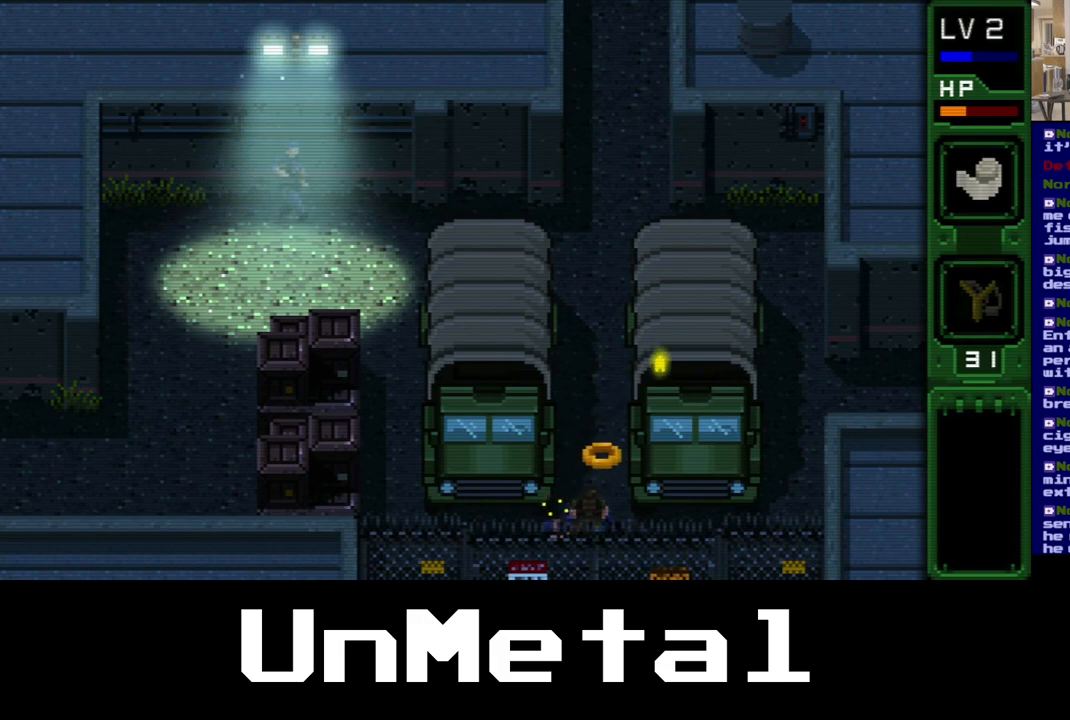
{"buttons": ["DPAD_DOWN"], "left_stick": "center", "right_stick": "center", "events": [[383, "A", "up"]]}
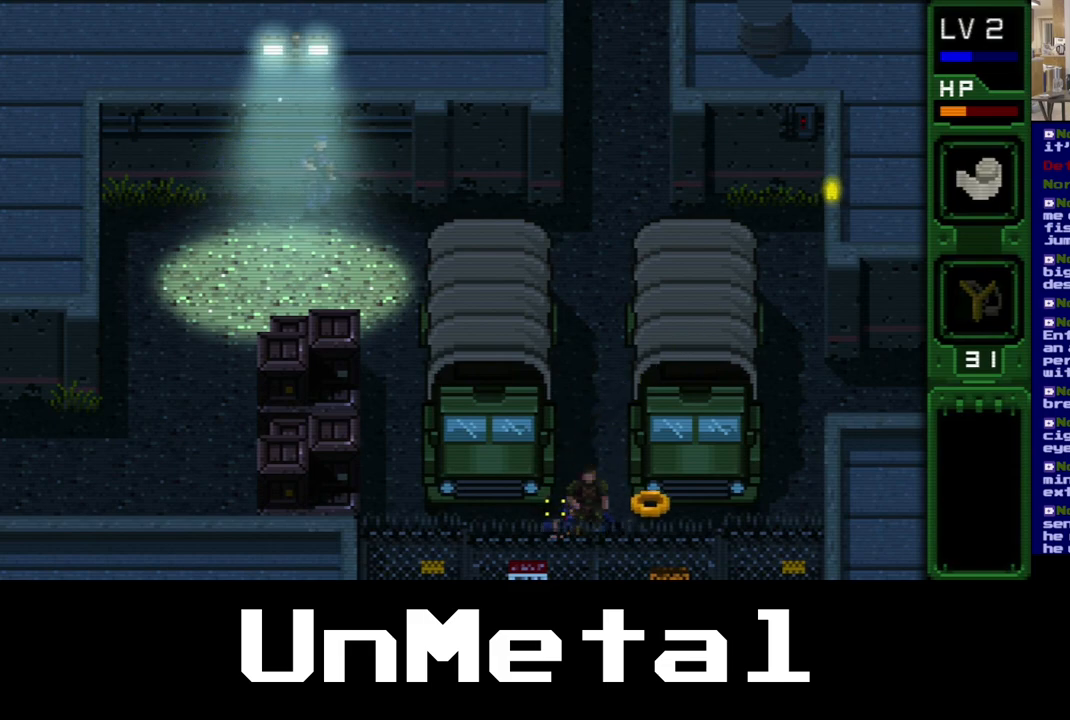
{"buttons": ["DPAD_DOWN", "DPAD_RIGHT"], "left_stick": "center", "right_stick": "center", "events": [[50, "DPAD_RIGHT", "down"]]}
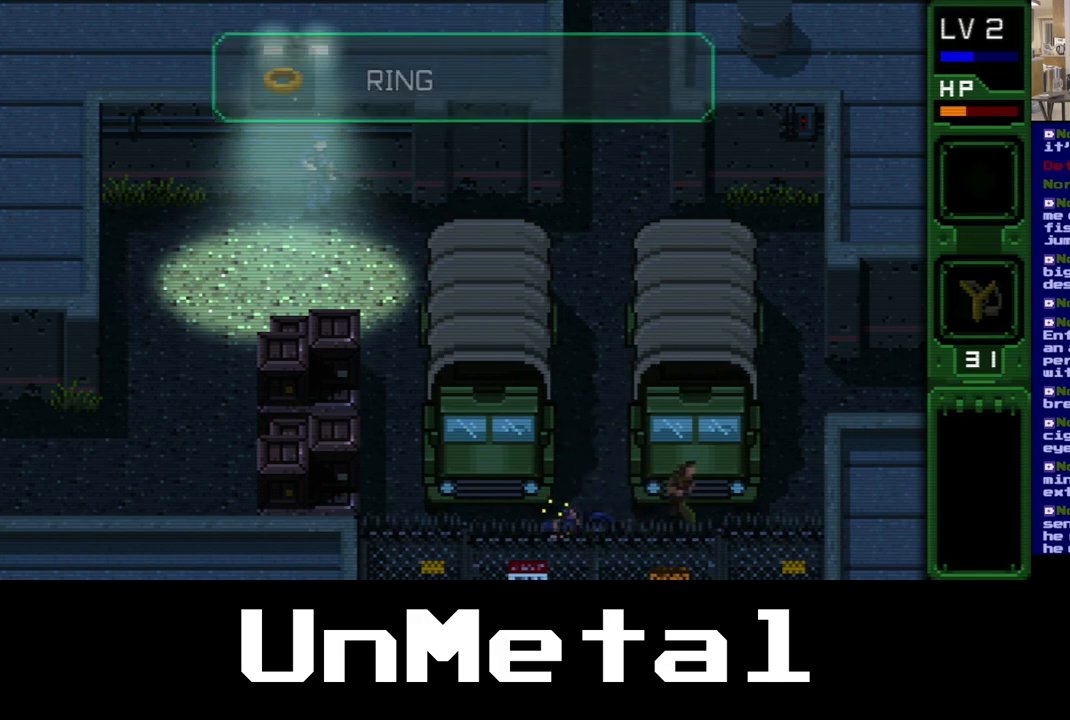
{"buttons": ["DPAD_DOWN", "DPAD_LEFT"], "left_stick": "center", "right_stick": "center", "events": [[217, "DPAD_RIGHT", "up"], [383, "DPAD_LEFT", "down"]]}
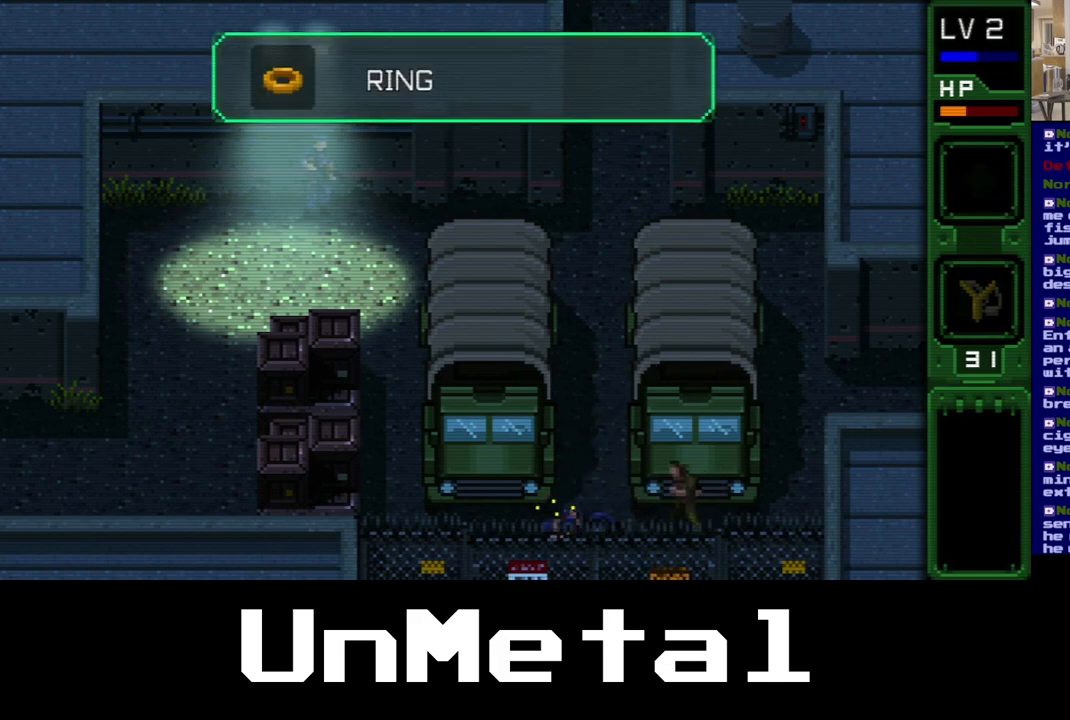
{"buttons": ["DPAD_DOWN", "DPAD_LEFT"], "left_stick": "center", "right_stick": "center", "events": []}
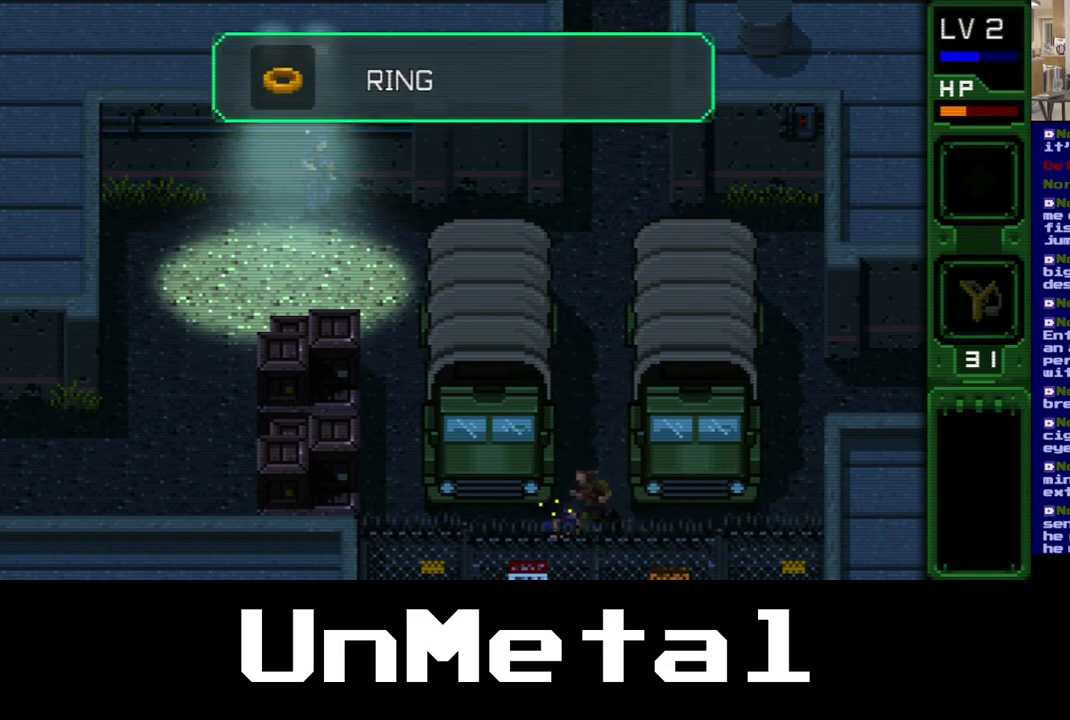
{"buttons": ["DPAD_DOWN", "DPAD_LEFT"], "left_stick": "center", "right_stick": "center", "events": []}